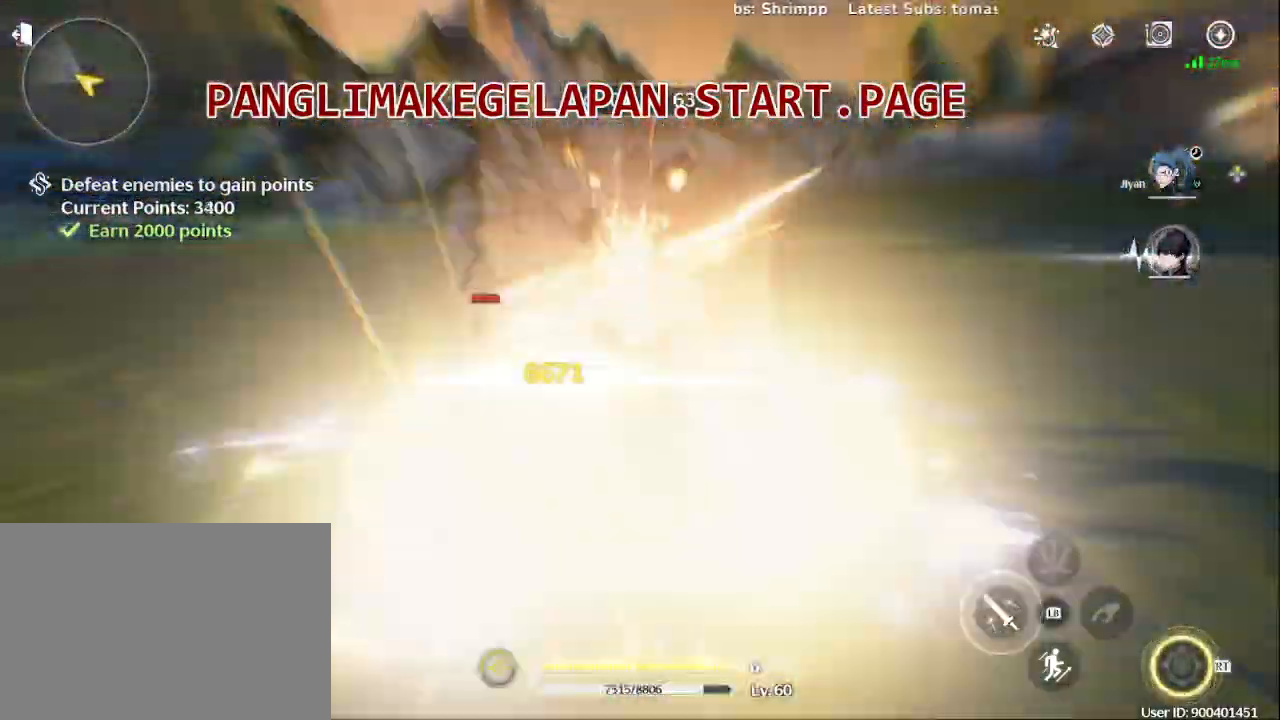
Gameplay with a controller (PlayStation layout); each line is a JSON object with the inputs held at the frame after it. "events" lists button and stick changes between this image and that frame as [ms after this image, input, new state], when the widget could be followed in between. Not read: L3 R3.
{"buttons": ["TRIANGLE"], "left_stick": "up", "right_stick": "center", "events": [[117, "SQUARE", "up"], [233, "SQUARE", "down"], [350, "SQUARE", "up"], [383, "left_stick", "up"], [433, "TRIANGLE", "down"]]}
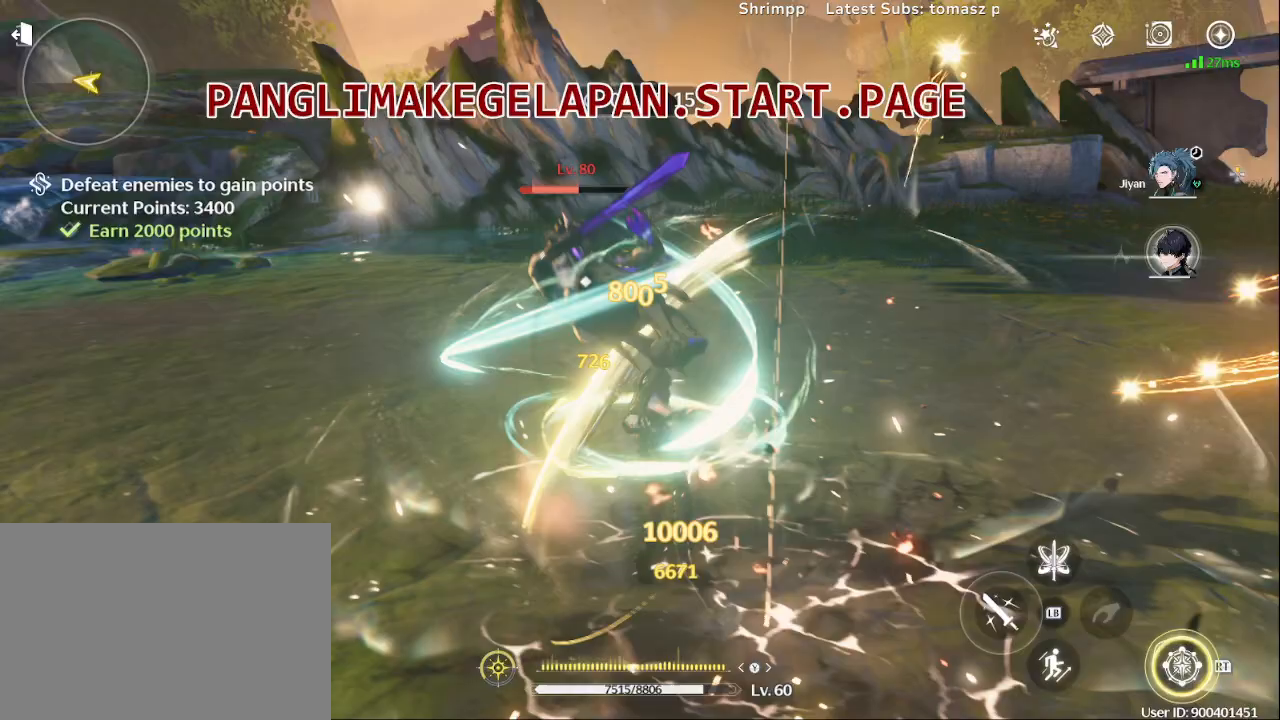
{"buttons": [], "left_stick": "up-left", "right_stick": "center", "events": [[17, "TRIANGLE", "up"], [133, "TRIANGLE", "down"], [233, "TRIANGLE", "up"], [317, "TRIANGLE", "down"], [400, "left_stick", "up-left"], [433, "TRIANGLE", "up"]]}
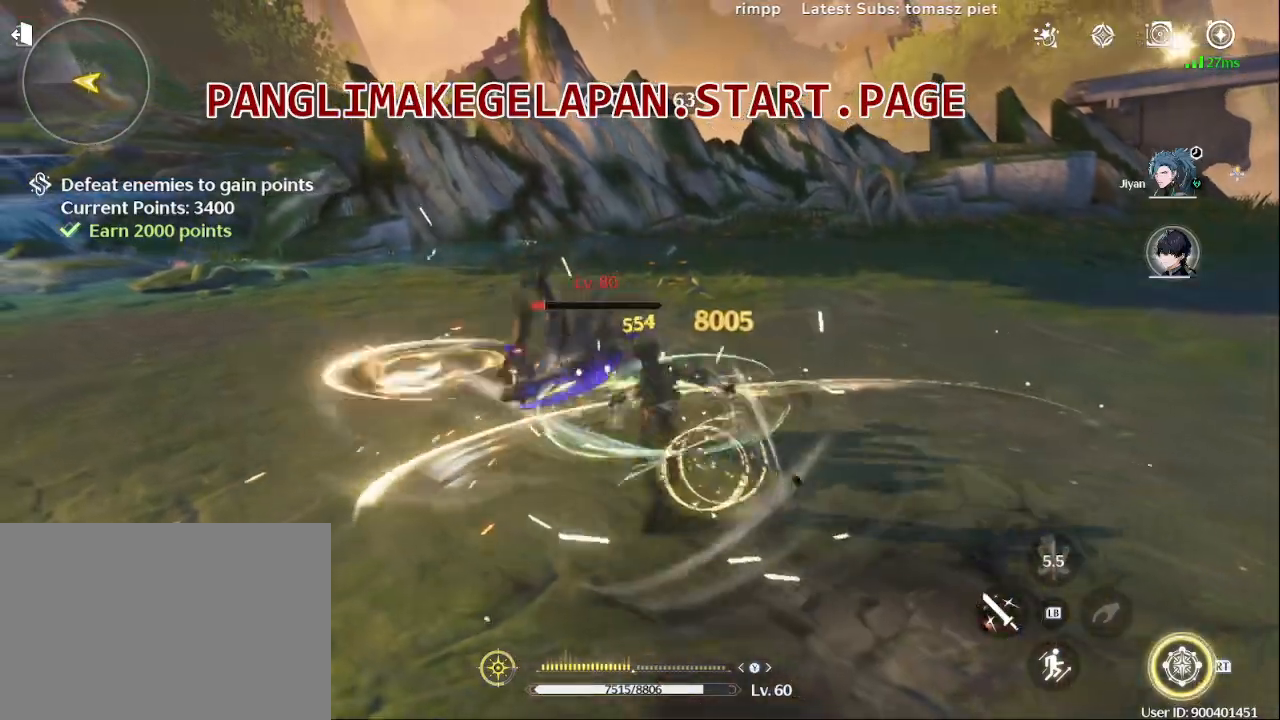
{"buttons": [], "left_stick": "left", "right_stick": "center", "events": [[17, "TRIANGLE", "down"], [67, "left_stick", "left"], [150, "TRIANGLE", "up"], [300, "SQUARE", "down"], [400, "SQUARE", "up"]]}
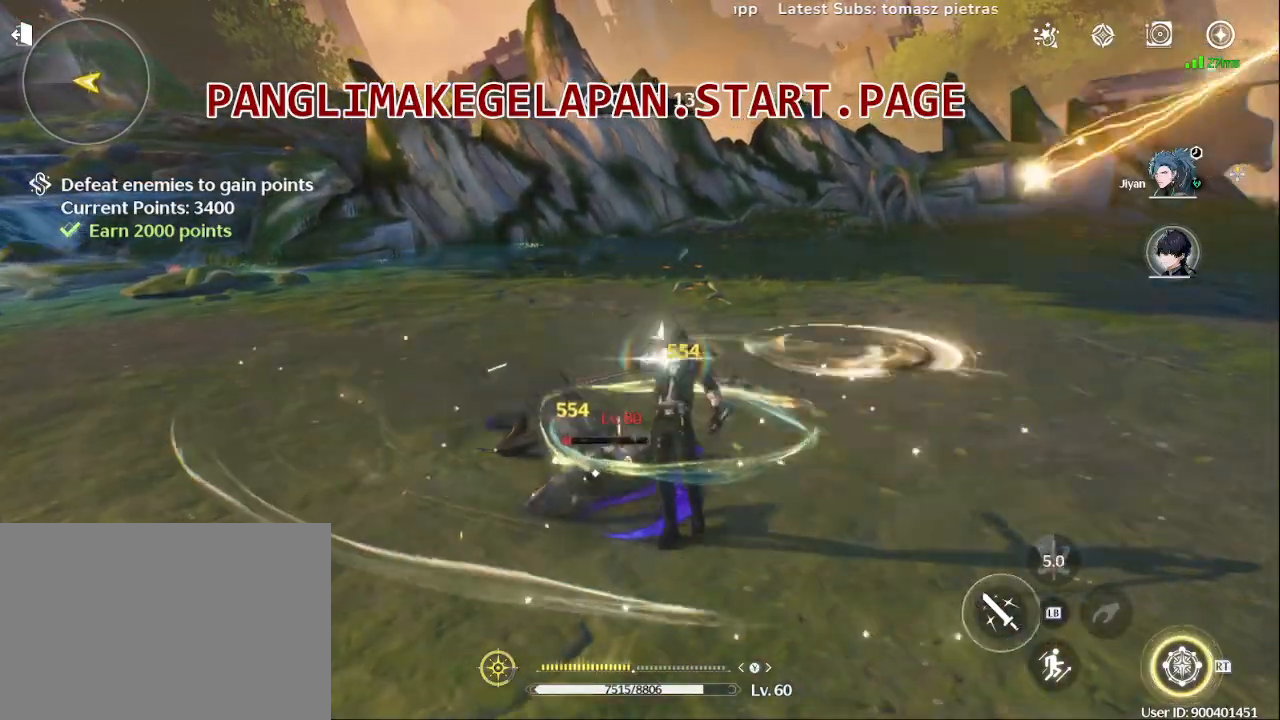
{"buttons": ["SQUARE"], "left_stick": "up-left", "right_stick": "center", "events": [[17, "SQUARE", "down"], [117, "SQUARE", "up"], [233, "SQUARE", "down"], [350, "SQUARE", "up"], [417, "left_stick", "up-left"], [450, "SQUARE", "down"]]}
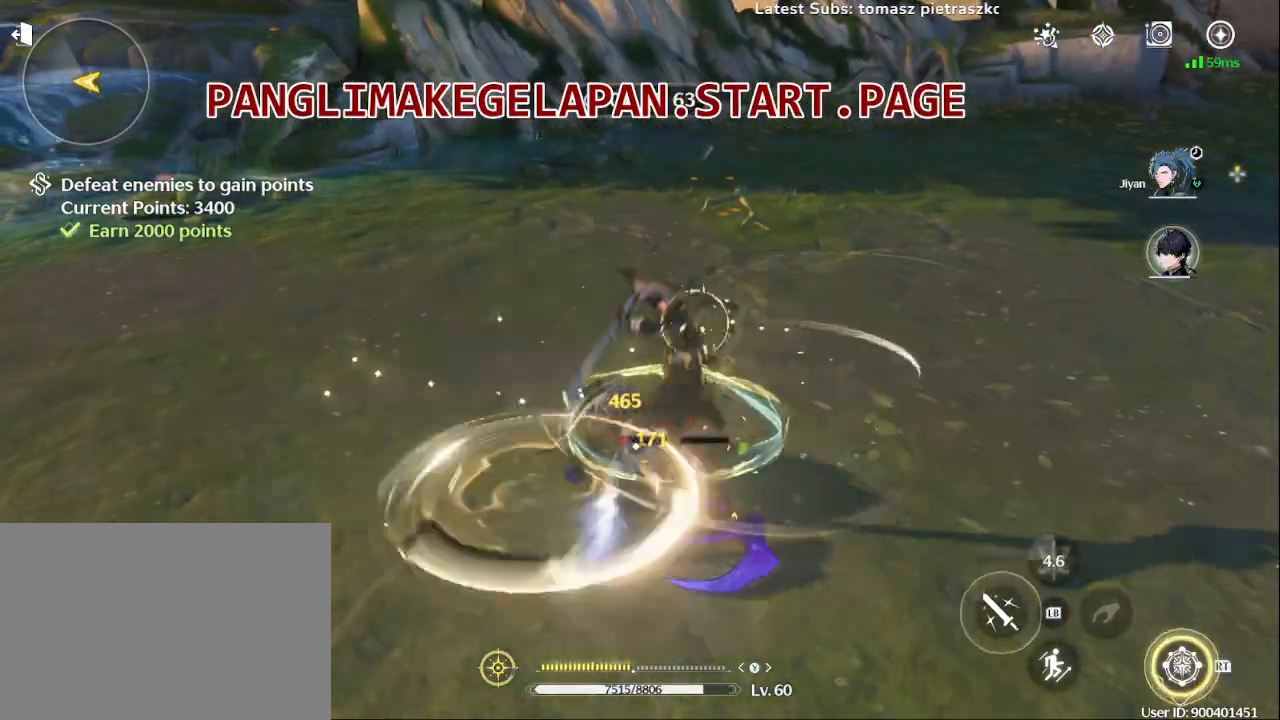
{"buttons": ["SQUARE"], "left_stick": "down-left", "right_stick": "center", "events": [[83, "SQUARE", "up"], [100, "left_stick", "left"], [183, "SQUARE", "down"], [267, "left_stick", "down-left"], [300, "SQUARE", "up"], [417, "SQUARE", "down"]]}
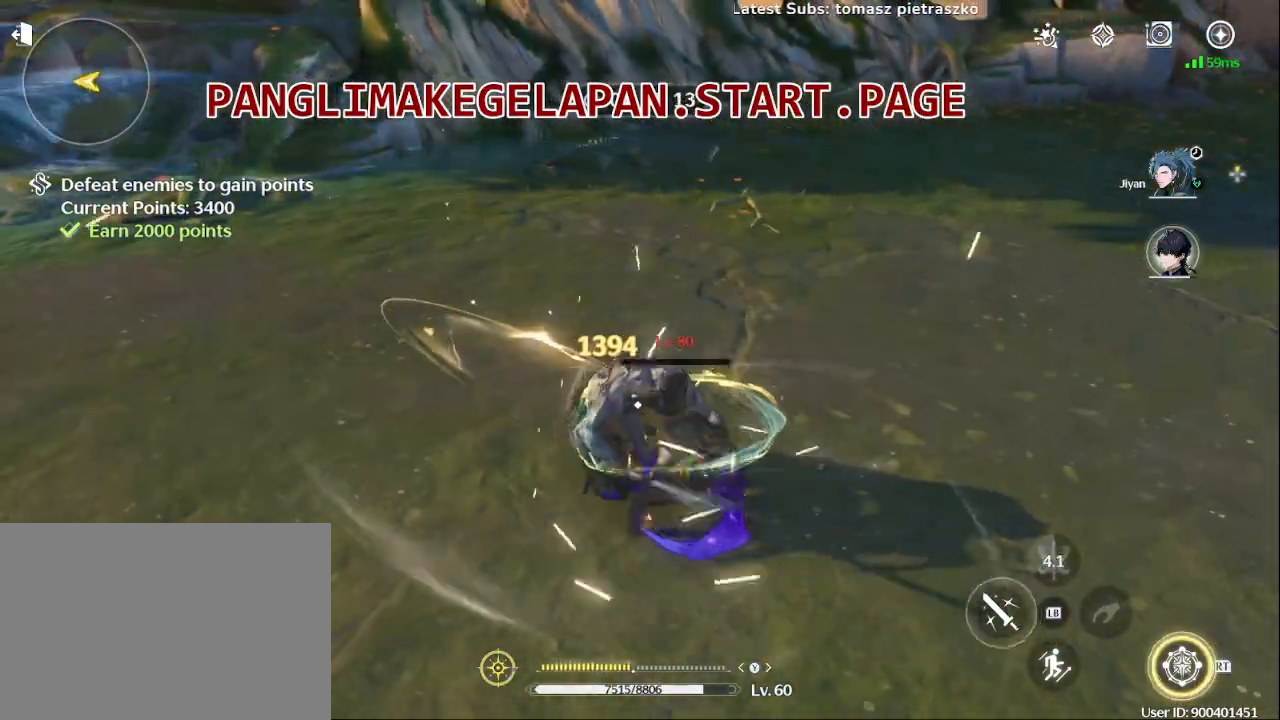
{"buttons": [], "left_stick": "down-left", "right_stick": "center", "events": [[50, "SQUARE", "up"], [133, "SQUARE", "down"], [217, "left_stick", "left"], [267, "SQUARE", "up"], [350, "SQUARE", "down"], [350, "left_stick", "down-left"], [483, "SQUARE", "up"]]}
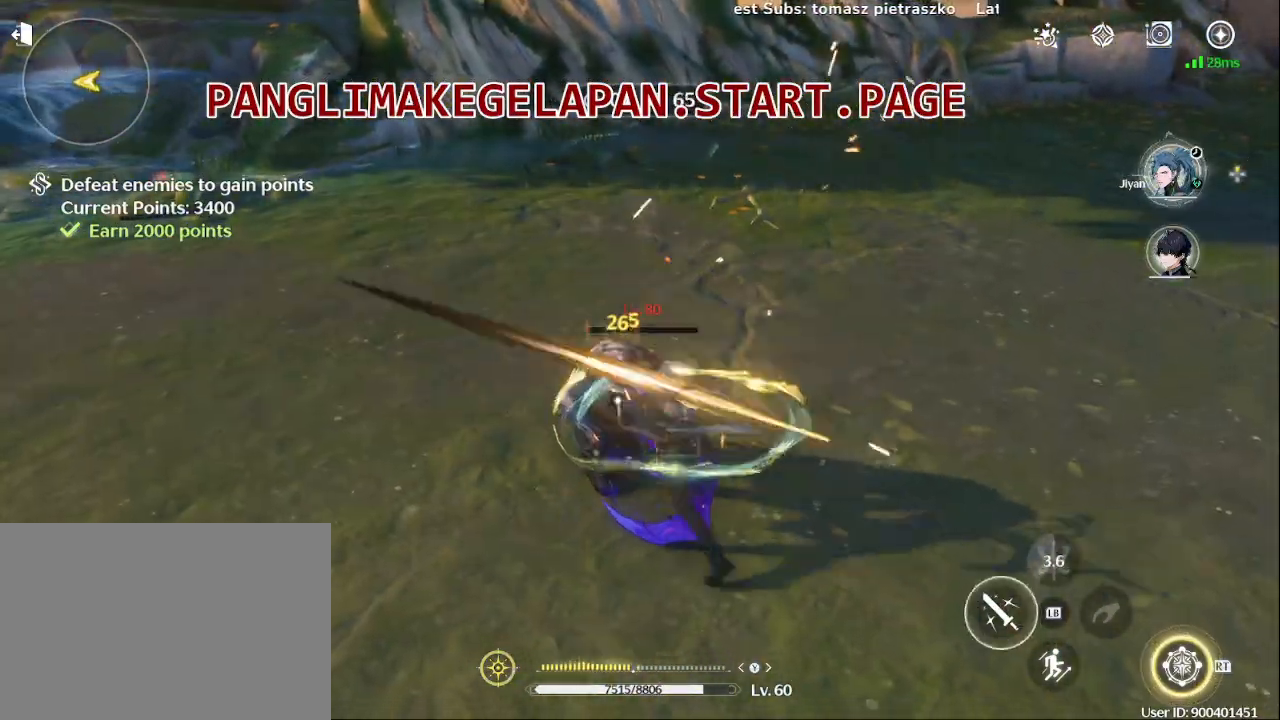
{"buttons": [], "left_stick": "center", "right_stick": "center", "events": [[83, "SQUARE", "down"], [250, "left_stick", "center"], [267, "SQUARE", "up"], [333, "DPAD_UP", "down"], [400, "SQUARE", "down"], [483, "DPAD_UP", "up"], [500, "SQUARE", "up"]]}
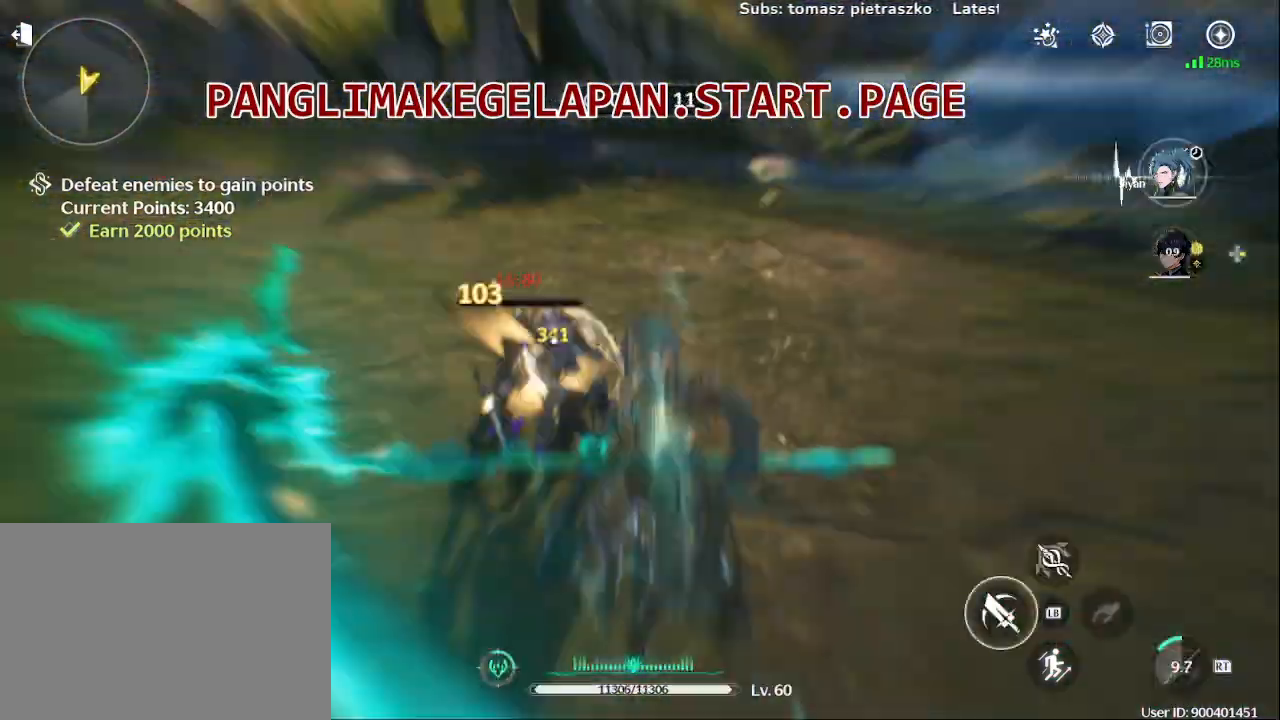
{"buttons": [], "left_stick": "center", "right_stick": "center", "events": [[133, "SQUARE", "down"], [233, "SQUARE", "up"], [350, "SQUARE", "down"], [500, "SQUARE", "up"]]}
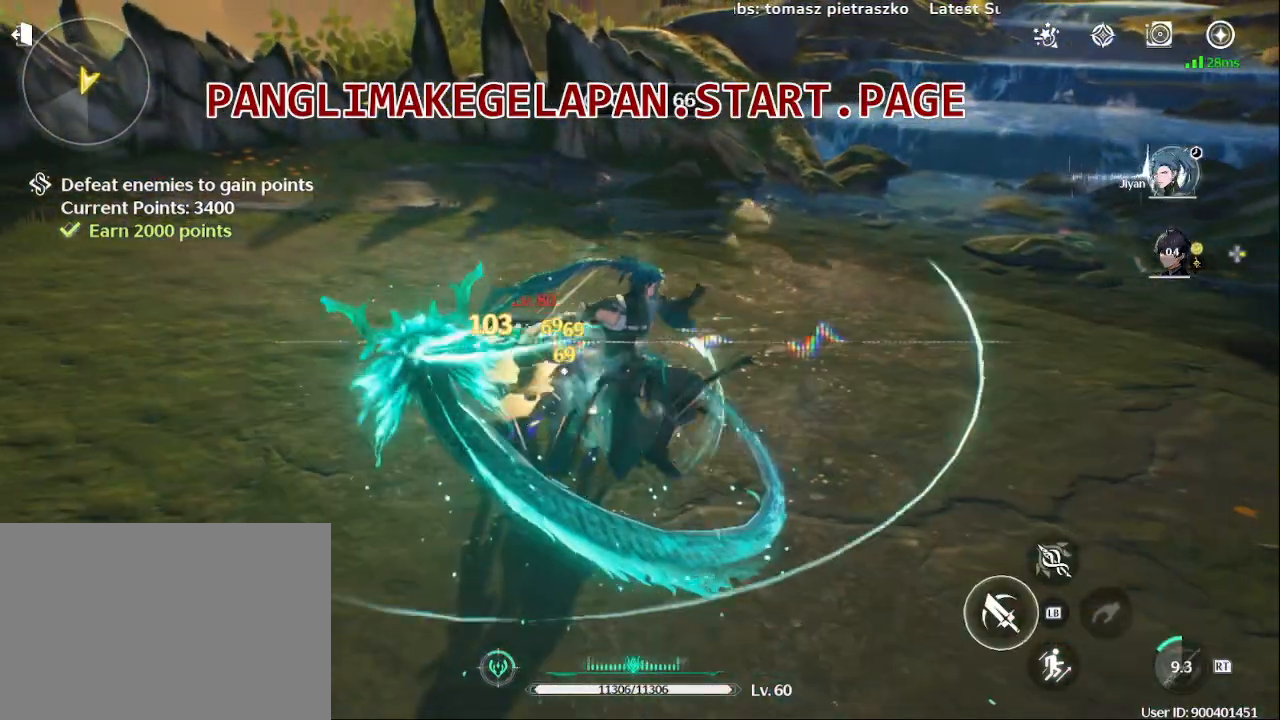
{"buttons": [], "left_stick": "left", "right_stick": "center", "events": [[117, "SQUARE", "down"], [250, "SQUARE", "up"], [333, "SQUARE", "down"], [417, "left_stick", "left"], [483, "SQUARE", "up"]]}
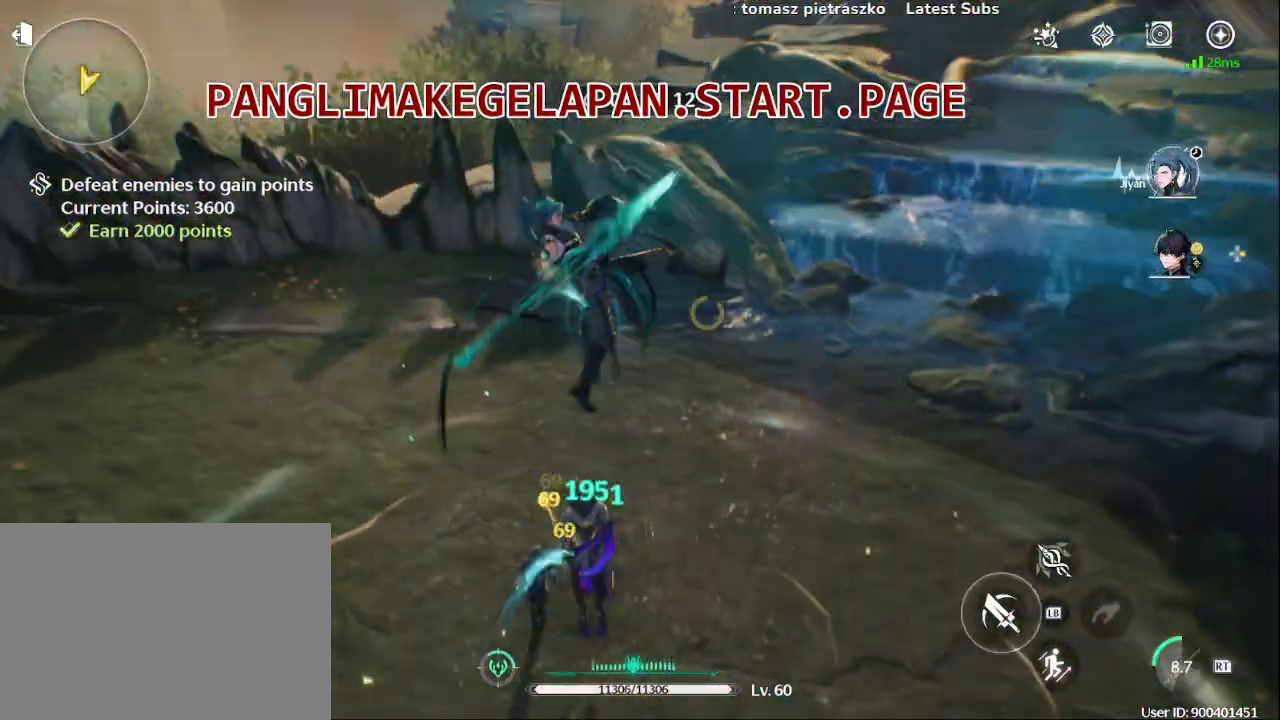
{"buttons": [], "left_stick": "up-left", "right_stick": "center", "events": [[83, "SQUARE", "down"], [100, "left_stick", "up-left"], [217, "SQUARE", "up"], [317, "SQUARE", "down"], [450, "SQUARE", "up"]]}
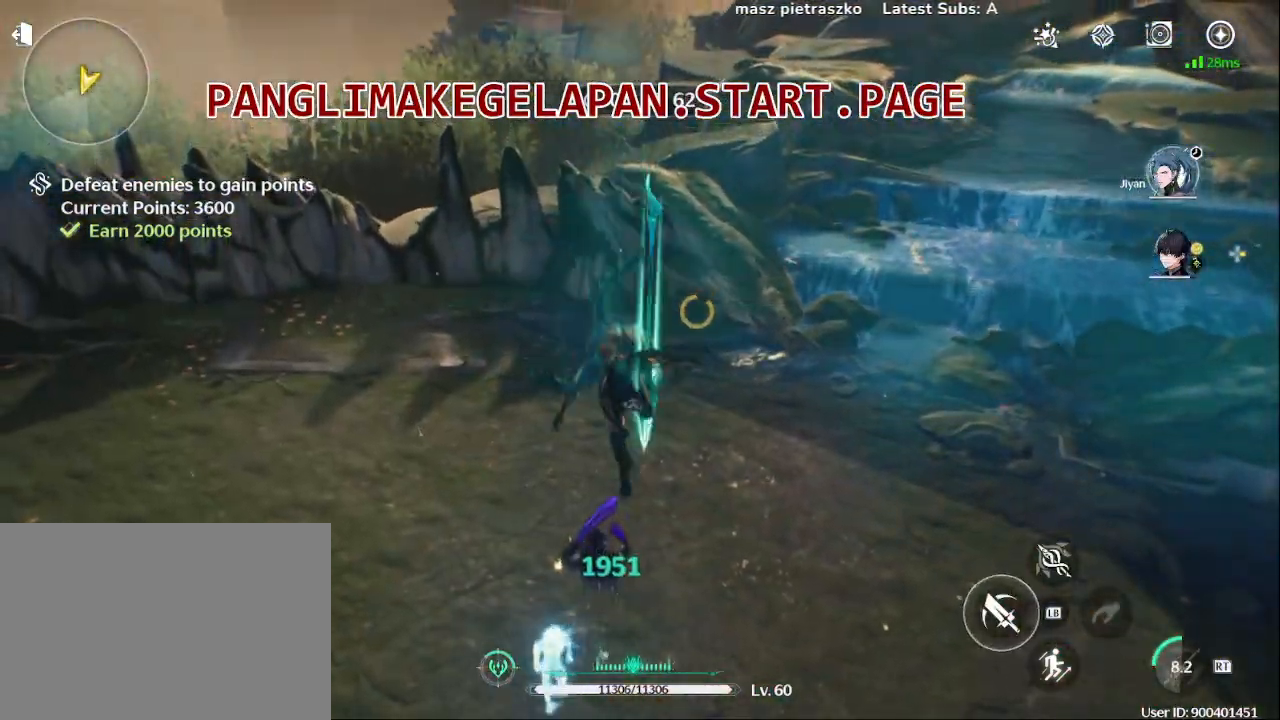
{"buttons": ["SQUARE"], "left_stick": "up-left", "right_stick": "center", "events": [[50, "SQUARE", "down"], [183, "SQUARE", "up"], [283, "SQUARE", "down"], [383, "SQUARE", "up"], [500, "SQUARE", "down"]]}
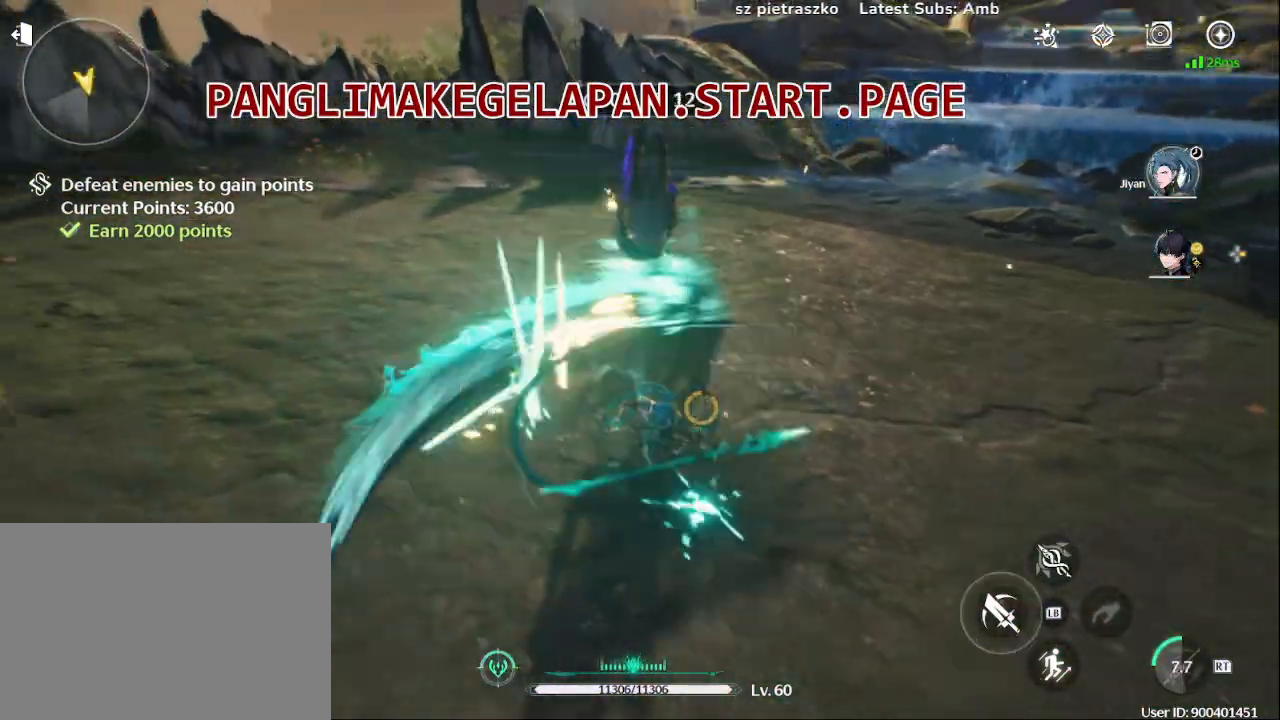
{"buttons": ["TRIANGLE"], "left_stick": "up-right", "right_stick": "center"}
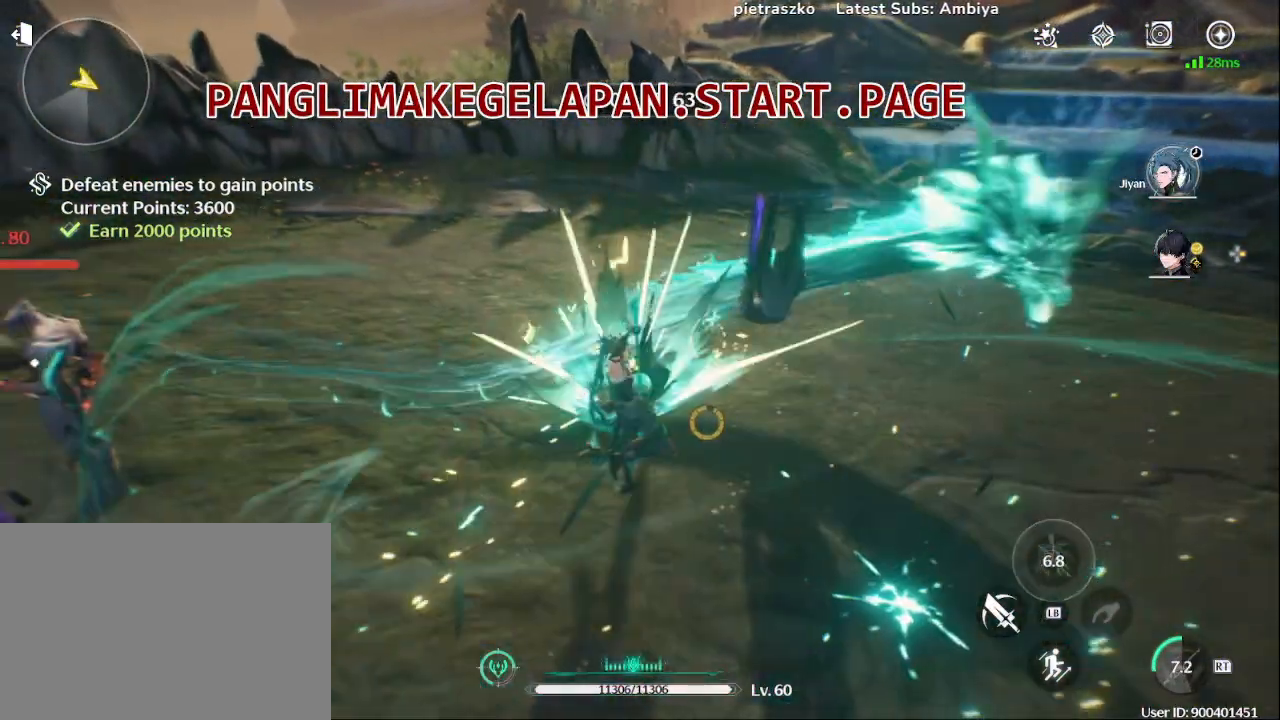
{"buttons": ["TRIANGLE"], "left_stick": "left", "right_stick": "center", "events": [[67, "TRIANGLE", "up"], [67, "left_stick", "left"], [233, "TRIANGLE", "down"], [317, "TRIANGLE", "up"], [433, "TRIANGLE", "down"]]}
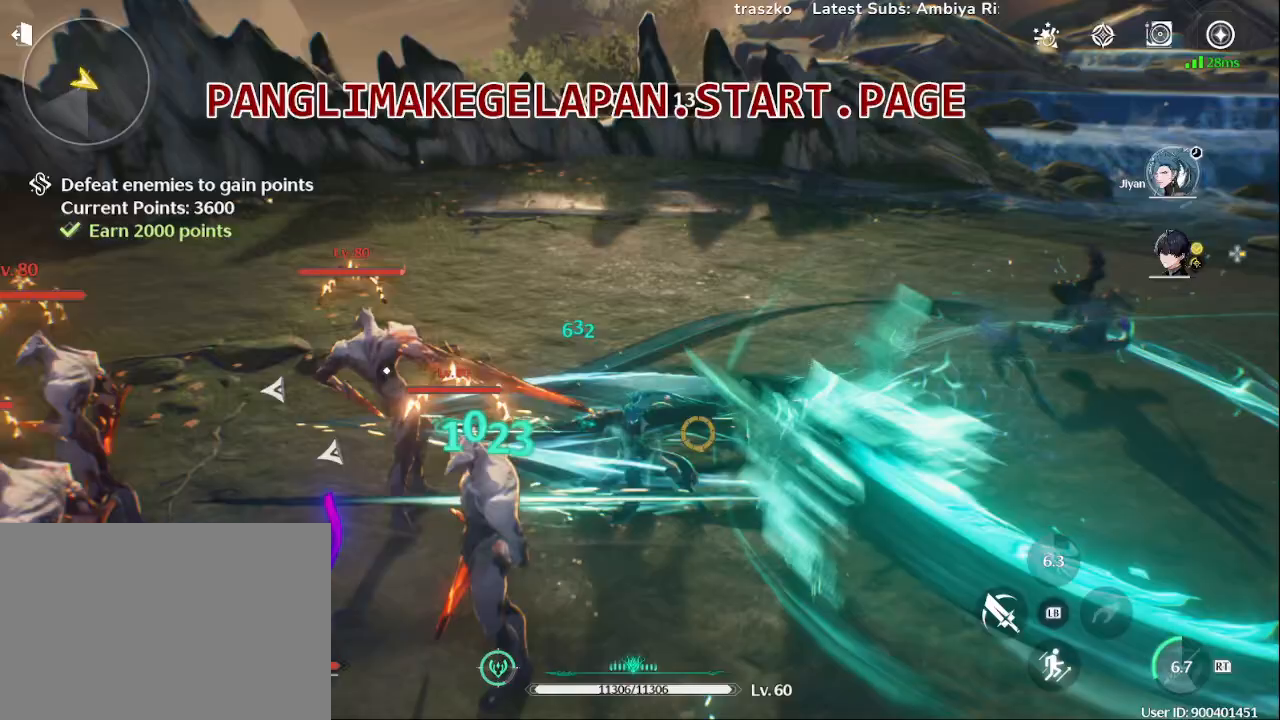
{"buttons": ["CROSS"], "left_stick": "down-left", "right_stick": "center", "events": [[17, "TRIANGLE", "up"], [100, "TRIANGLE", "down"], [117, "left_stick", "down-left"], [217, "TRIANGLE", "up"], [333, "SQUARE", "down"], [433, "SQUARE", "up"], [483, "CROSS", "down"]]}
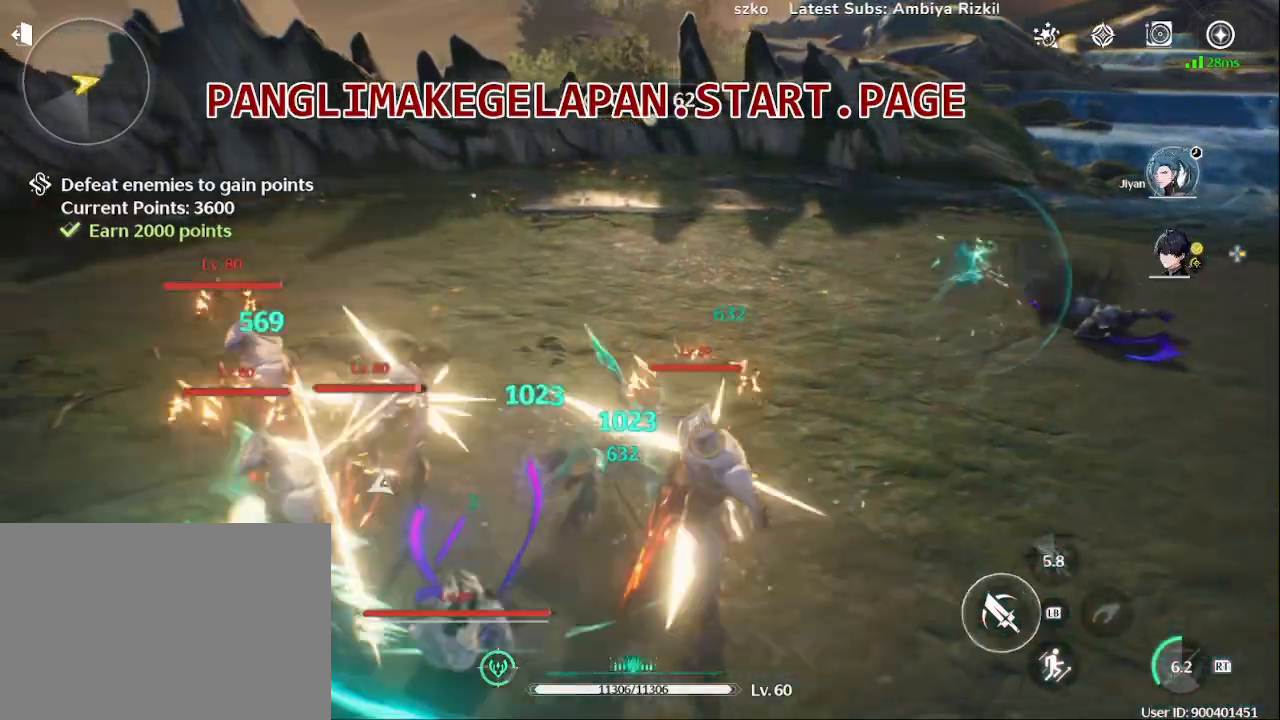
{"buttons": ["SQUARE"], "left_stick": "left", "right_stick": "center", "events": [[33, "SQUARE", "down"], [50, "CROSS", "up"], [150, "SQUARE", "up"], [250, "SQUARE", "down"], [350, "SQUARE", "up"], [433, "left_stick", "left"], [467, "SQUARE", "down"]]}
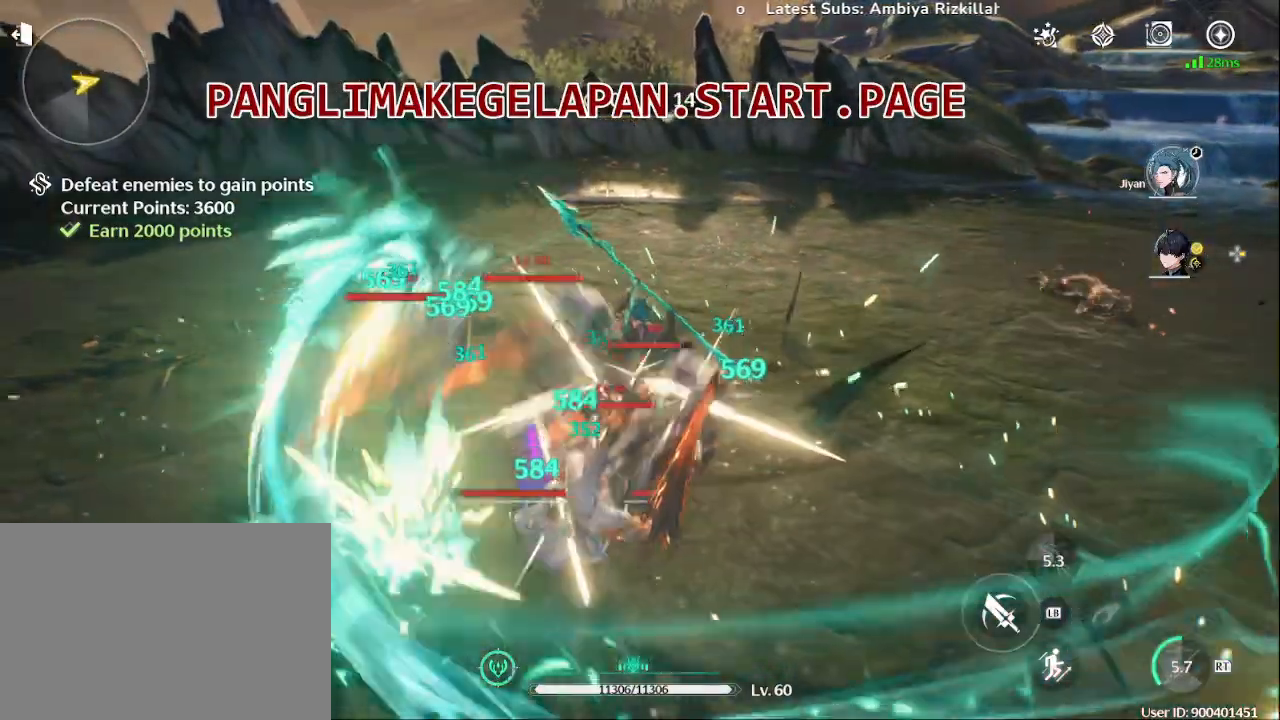
{"buttons": ["SQUARE"], "left_stick": "up-left", "right_stick": "center", "events": [[83, "SQUARE", "up"], [183, "SQUARE", "down"], [233, "left_stick", "up-left"], [317, "SQUARE", "up"], [400, "SQUARE", "down"]]}
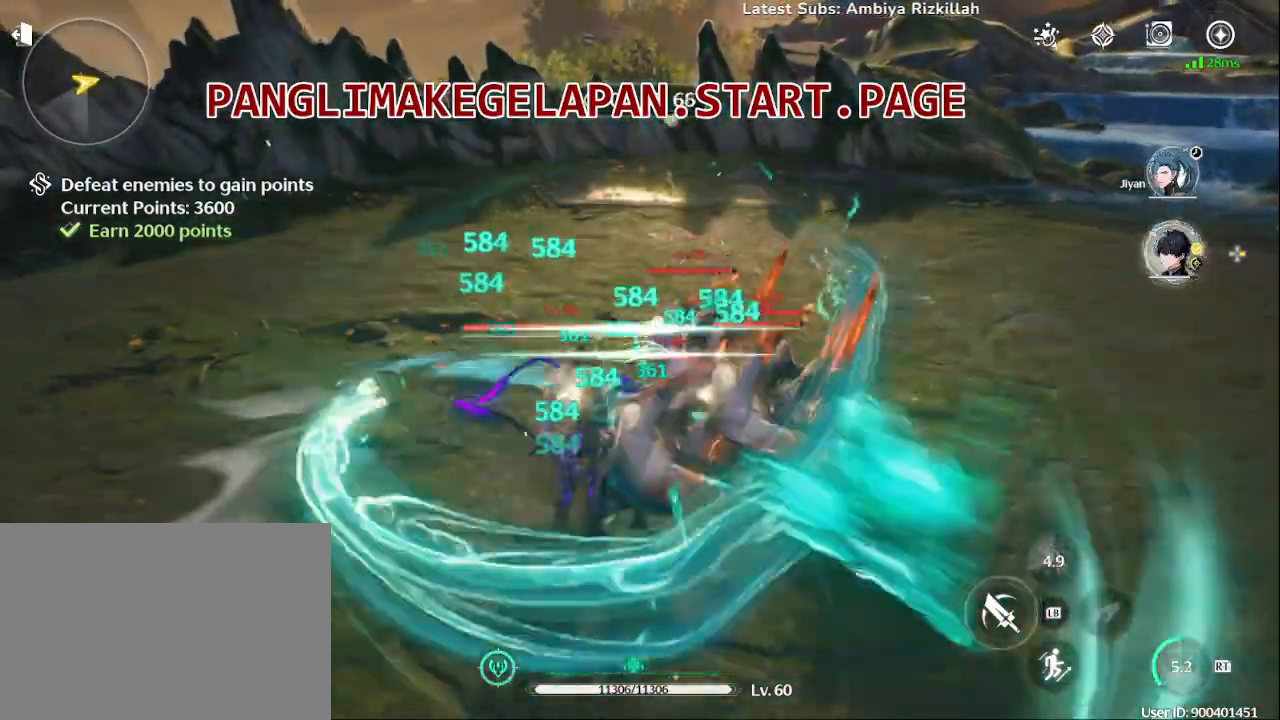
{"buttons": ["DPAD_RIGHT"], "left_stick": "center", "right_stick": "center"}
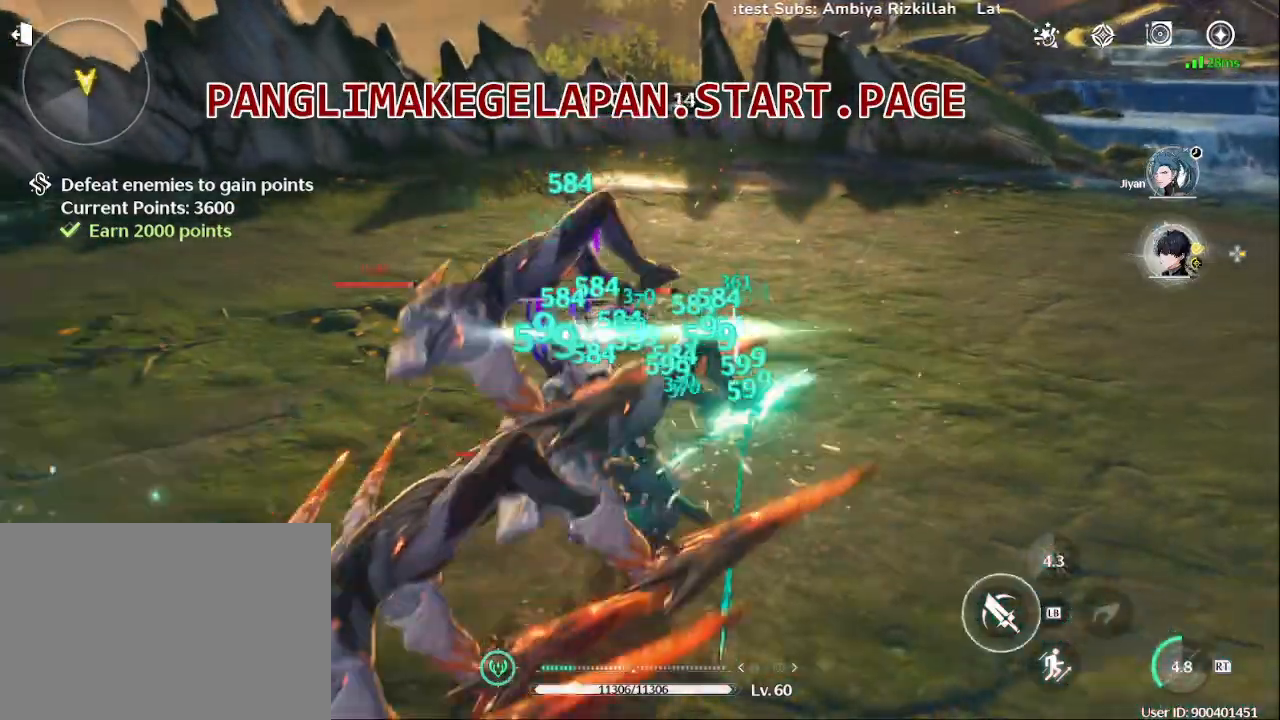
{"buttons": [], "left_stick": "center", "right_stick": "center", "events": [[83, "SQUARE", "down"], [100, "DPAD_UP", "down"], [117, "DPAD_UP", "up"], [150, "DPAD_DOWN", "down"], [183, "DPAD_DOWN", "up"], [200, "SQUARE", "up"], [250, "DPAD_RIGHT", "up"], [317, "SQUARE", "down"], [417, "SQUARE", "up"]]}
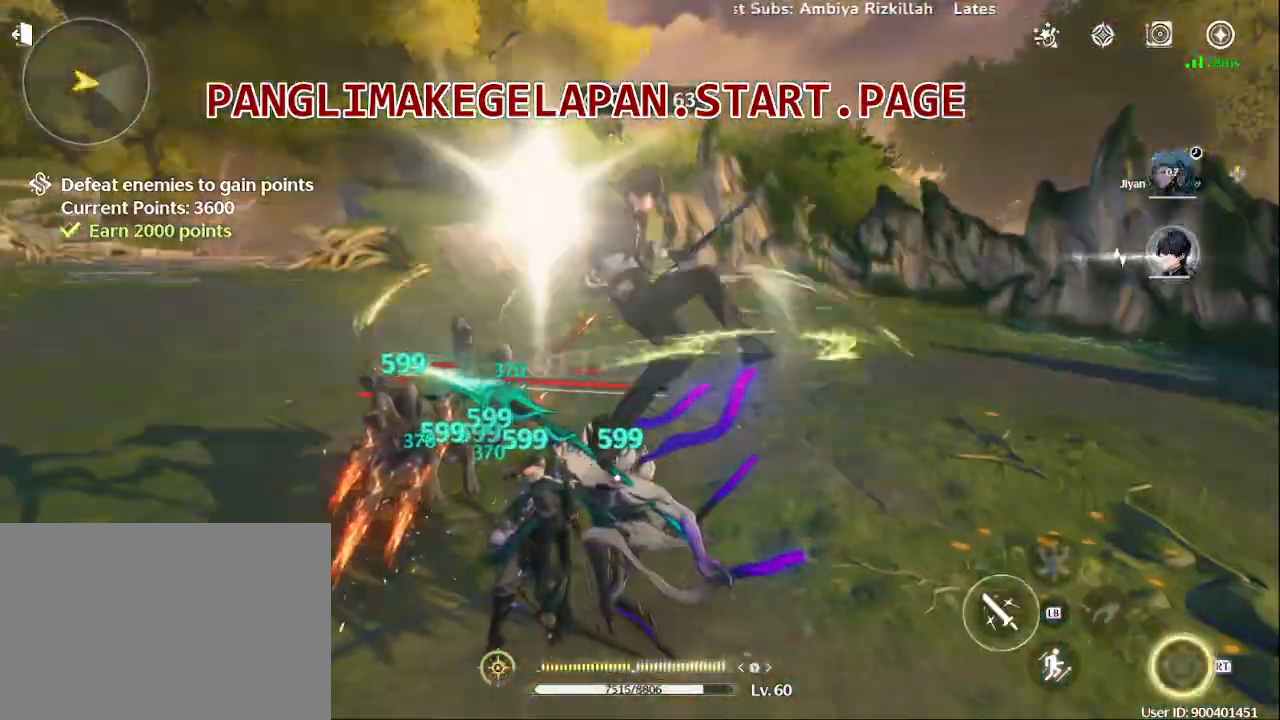
{"buttons": [], "left_stick": "center", "right_stick": "center", "events": [[33, "SQUARE", "down"], [167, "SQUARE", "up"], [283, "SQUARE", "down"], [433, "SQUARE", "up"]]}
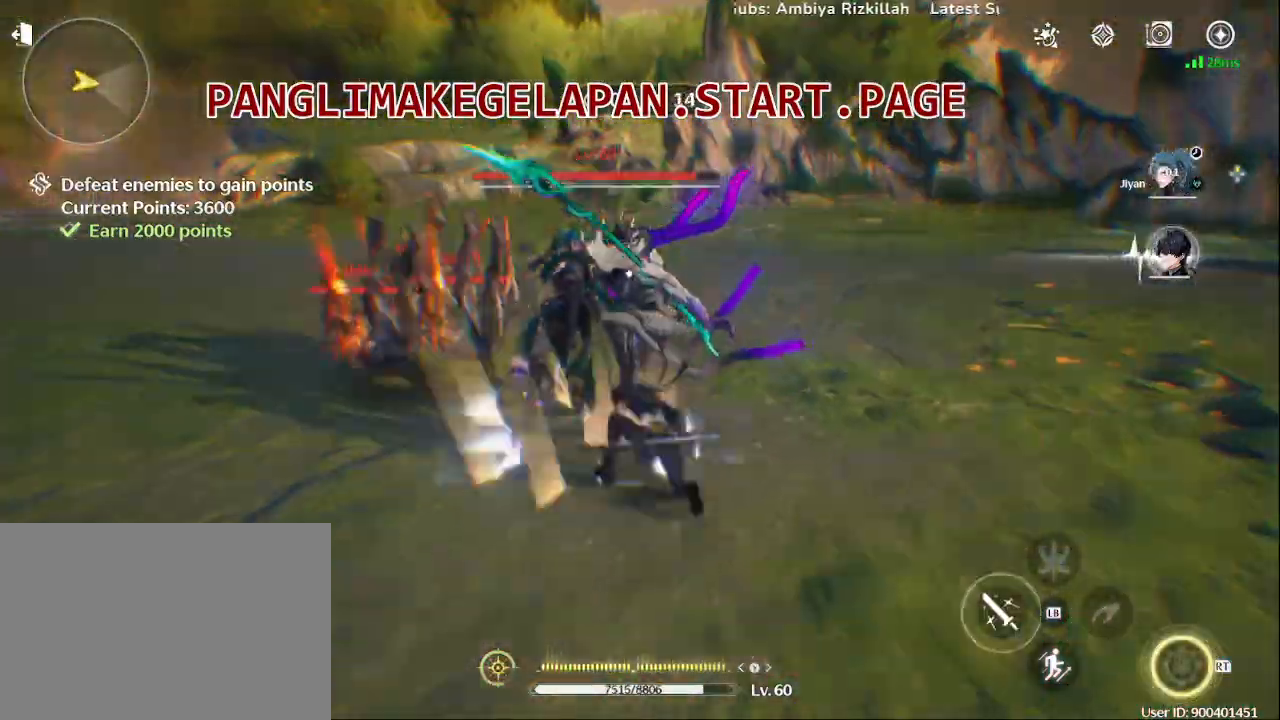
{"buttons": [], "left_stick": "up-left", "right_stick": "center", "events": [[50, "SQUARE", "down"], [167, "SQUARE", "up"], [233, "left_stick", "up-left"], [267, "SQUARE", "down"], [383, "SQUARE", "up"]]}
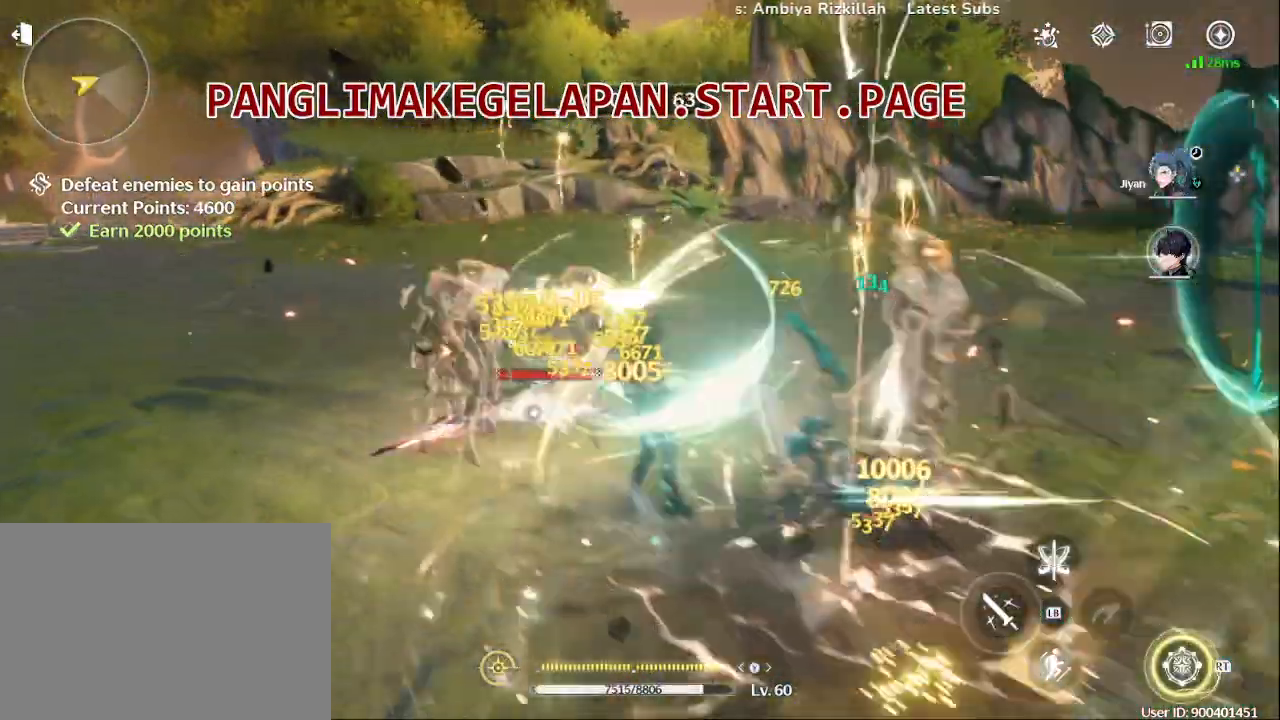
{"buttons": ["TRIANGLE"], "left_stick": "up", "right_stick": "center", "events": [[33, "TRIANGLE", "down"], [150, "left_stick", "up"], [183, "TRIANGLE", "up"], [283, "TRIANGLE", "down"], [383, "TRIANGLE", "up"], [450, "TRIANGLE", "down"]]}
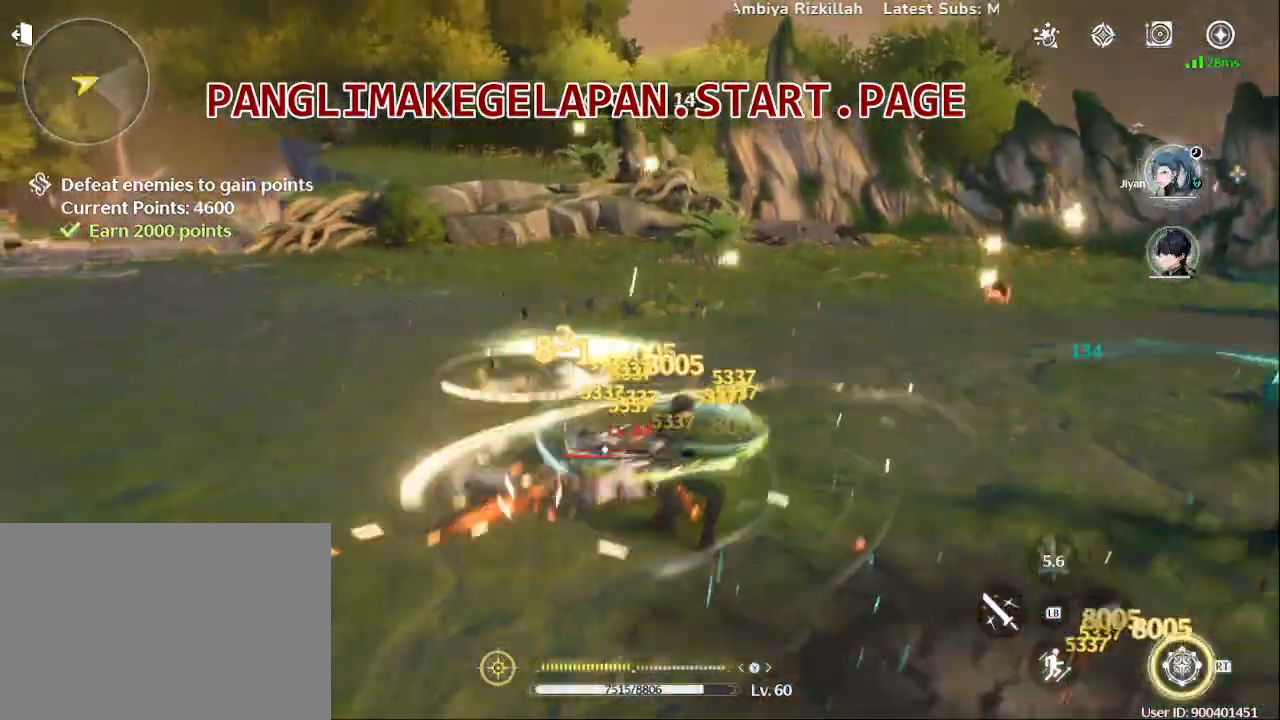
{"buttons": ["SQUARE", "DPAD_UP"], "left_stick": "center", "right_stick": "center", "events": [[67, "TRIANGLE", "up"], [233, "SQUARE", "down"], [250, "left_stick", "center"], [350, "SQUARE", "up"], [450, "SQUARE", "down"], [483, "DPAD_UP", "down"]]}
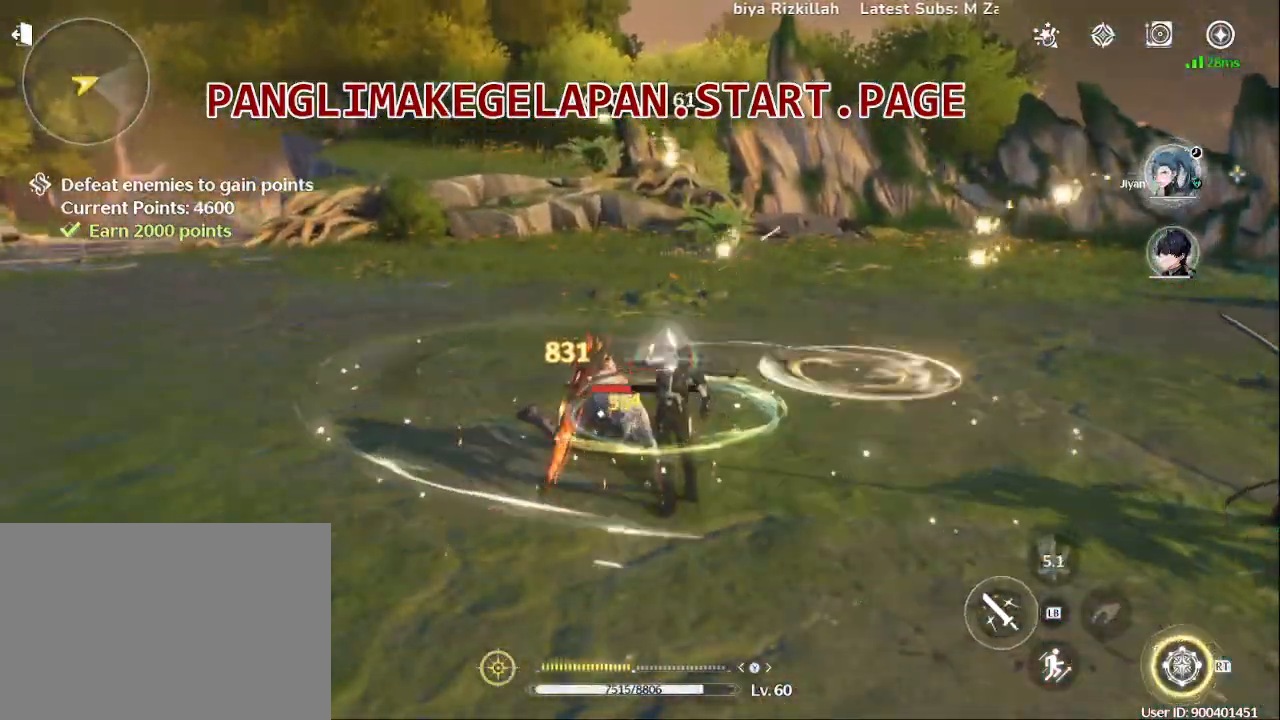
{"buttons": ["SQUARE"], "left_stick": "center", "right_stick": "center", "events": [[67, "SQUARE", "up"], [150, "DPAD_UP", "up"], [167, "SQUARE", "down"], [300, "SQUARE", "up"], [417, "SQUARE", "down"]]}
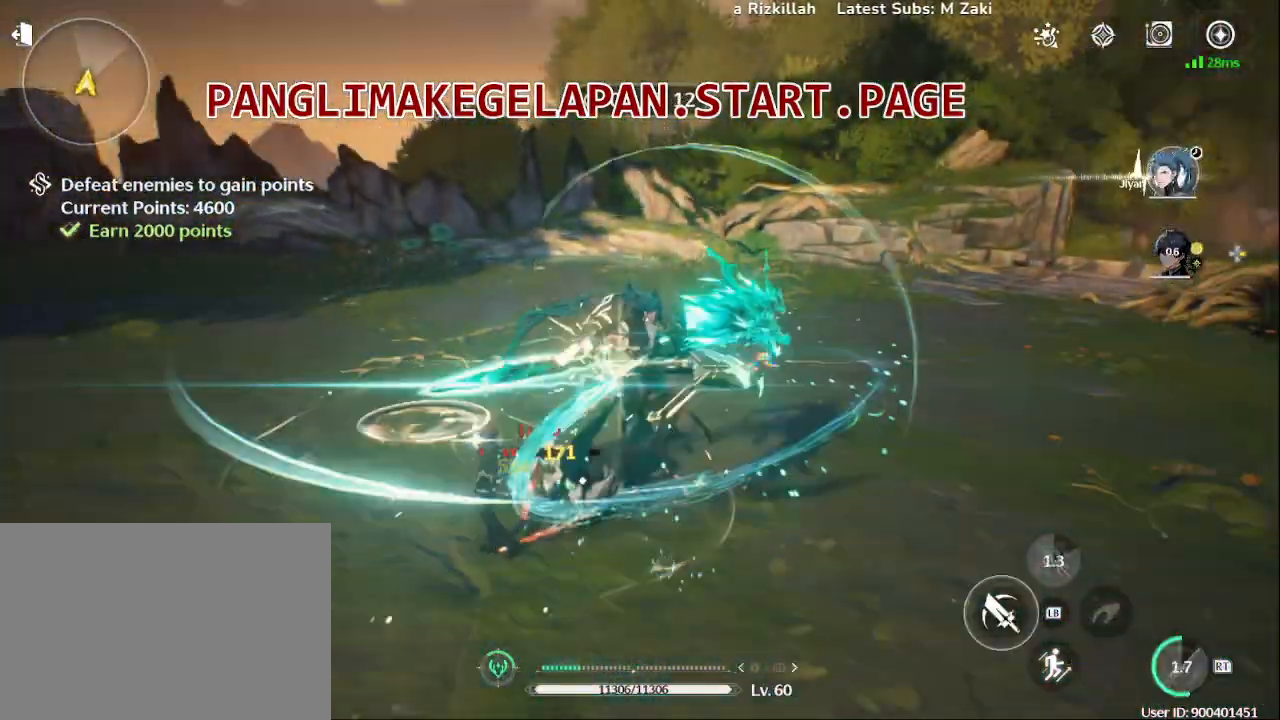
{"buttons": ["SQUARE"], "left_stick": "center", "right_stick": "center", "events": [[50, "SQUARE", "up"], [167, "SQUARE", "down"], [300, "SQUARE", "up"], [433, "SQUARE", "down"]]}
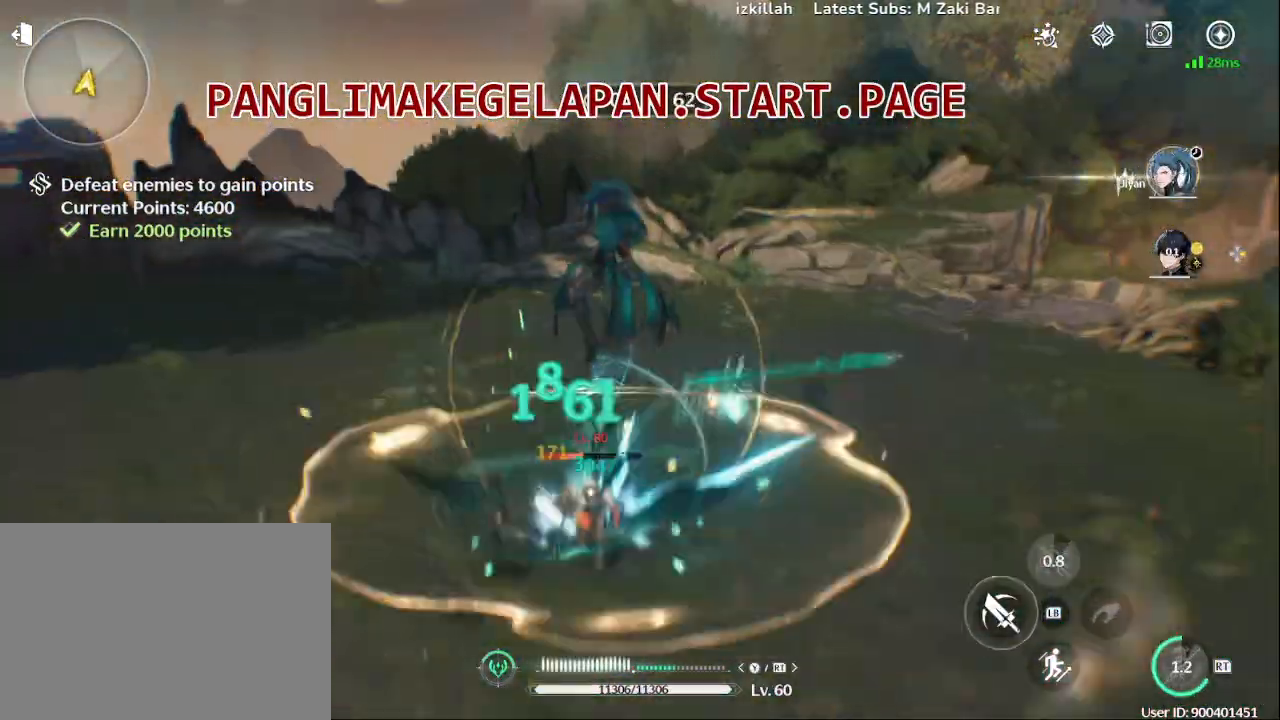
{"buttons": ["SQUARE"], "left_stick": "center", "right_stick": "center", "events": [[83, "SQUARE", "up"], [183, "left_stick", "up"], [200, "SQUARE", "down"], [250, "left_stick", "center"], [350, "SQUARE", "up"], [450, "SQUARE", "down"]]}
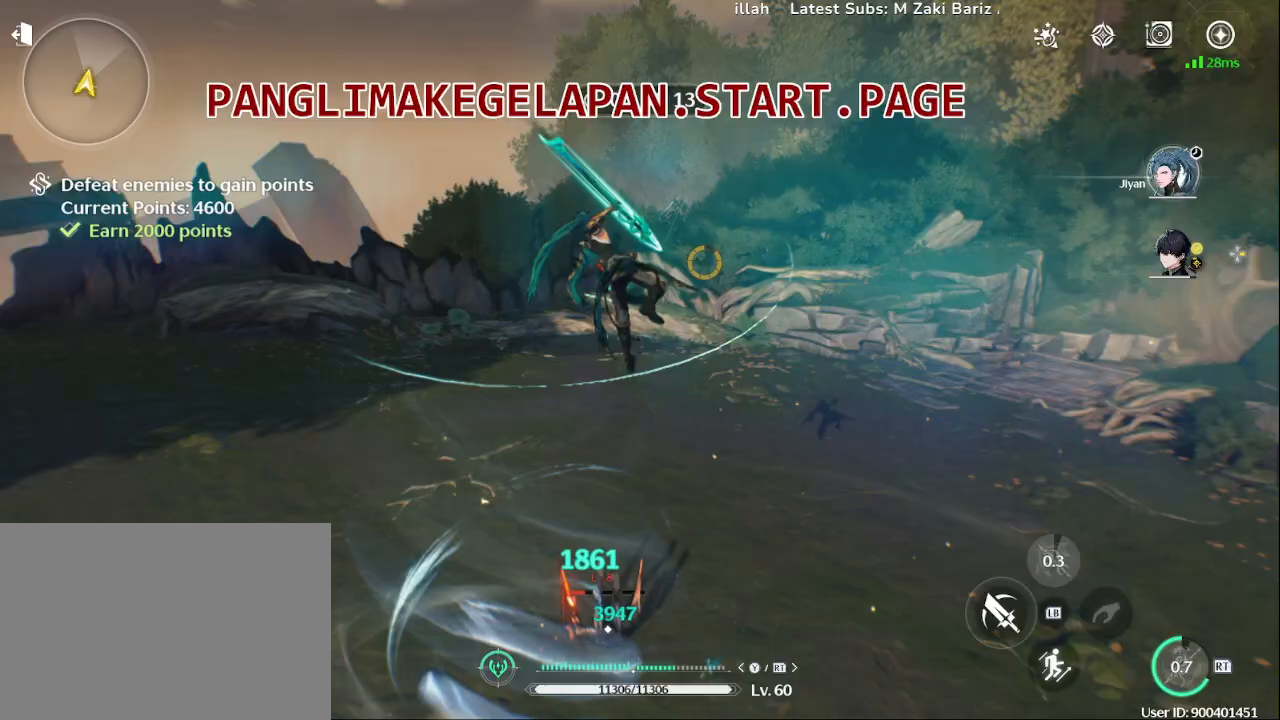
{"buttons": ["SQUARE"], "left_stick": "up", "right_stick": "center", "events": [[83, "SQUARE", "up"], [183, "SQUARE", "down"], [317, "SQUARE", "up"], [417, "SQUARE", "down"], [417, "left_stick", "up"]]}